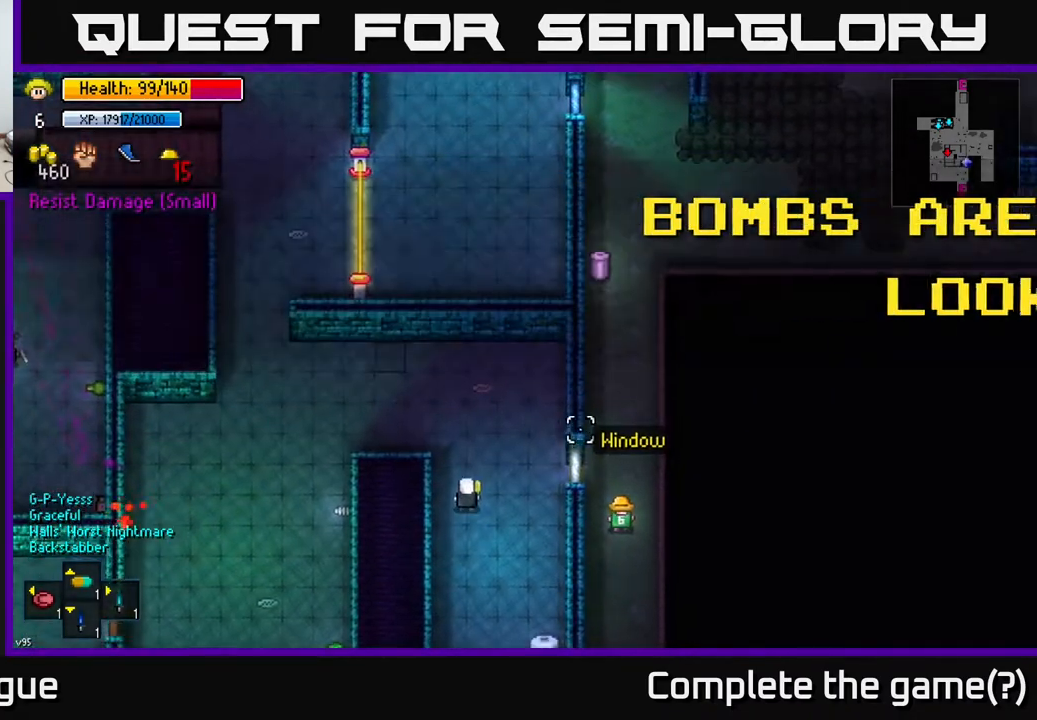
Gameplay with a controller (Xbox layout); each line is a JSON object with the inputs held at the frame after it. "events" lists button and stick changes between this image and that frame as [ms after this image, input, new state], when the widget could be followed in between.
{"buttons": [], "left_stick": "up", "right_stick": "center", "events": [[117, "right_stick", "center"]]}
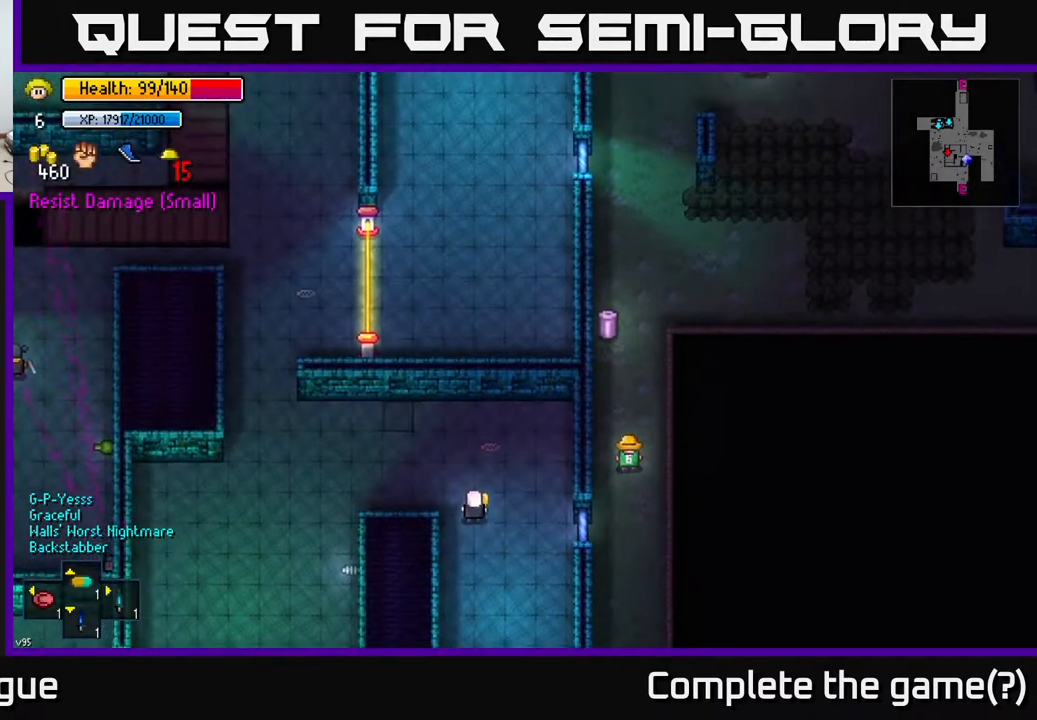
{"buttons": ["A"], "left_stick": "center", "right_stick": "center", "events": [[417, "left_stick", "center"], [483, "A", "down"]]}
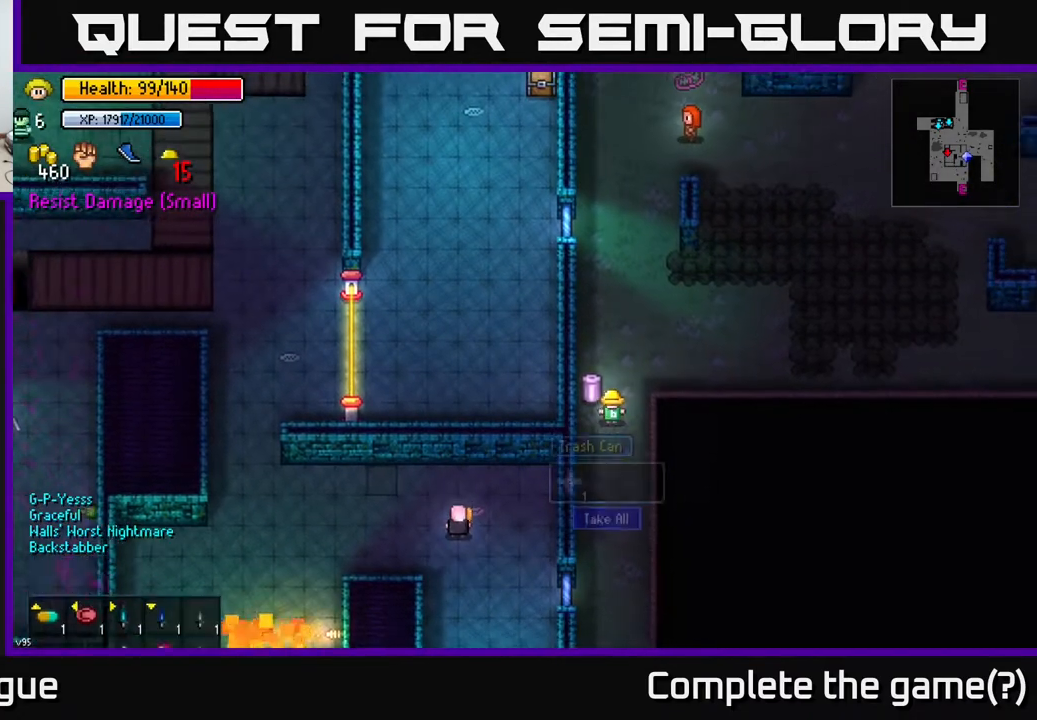
{"buttons": [], "left_stick": "up-right", "right_stick": "center", "events": [[117, "A", "up"], [217, "A", "down"], [333, "A", "up"], [483, "left_stick", "up-right"]]}
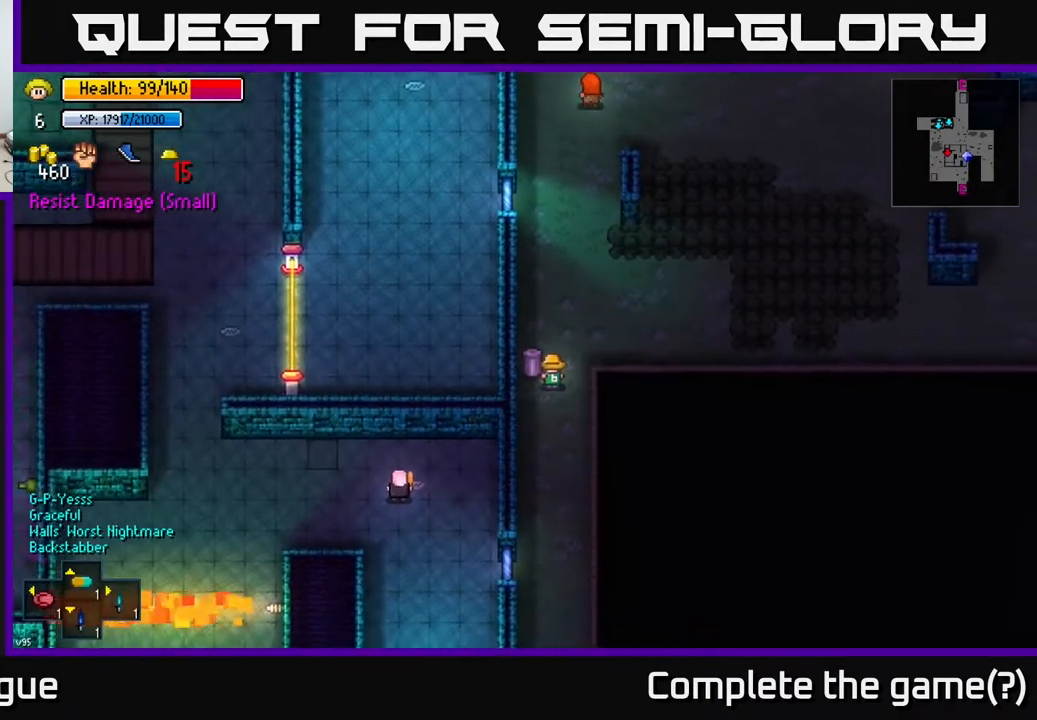
{"buttons": [], "left_stick": "right", "right_stick": "right", "events": [[183, "right_stick", "right"], [367, "left_stick", "right"]]}
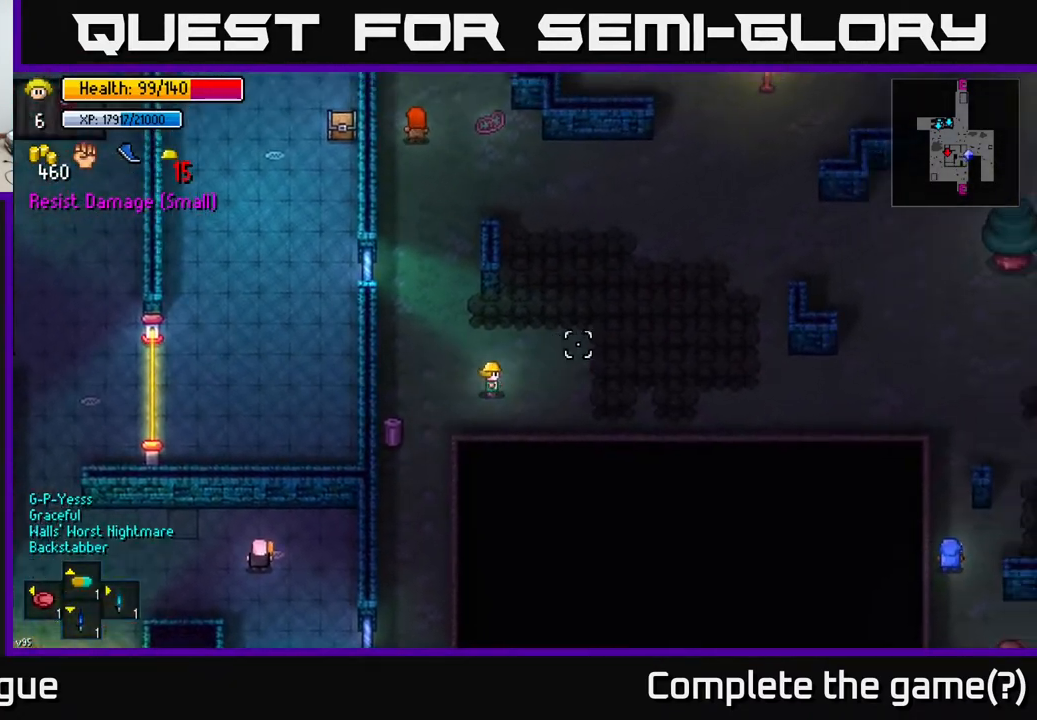
{"buttons": [], "left_stick": "up-right", "right_stick": "right", "events": [[100, "left_stick", "up-right"]]}
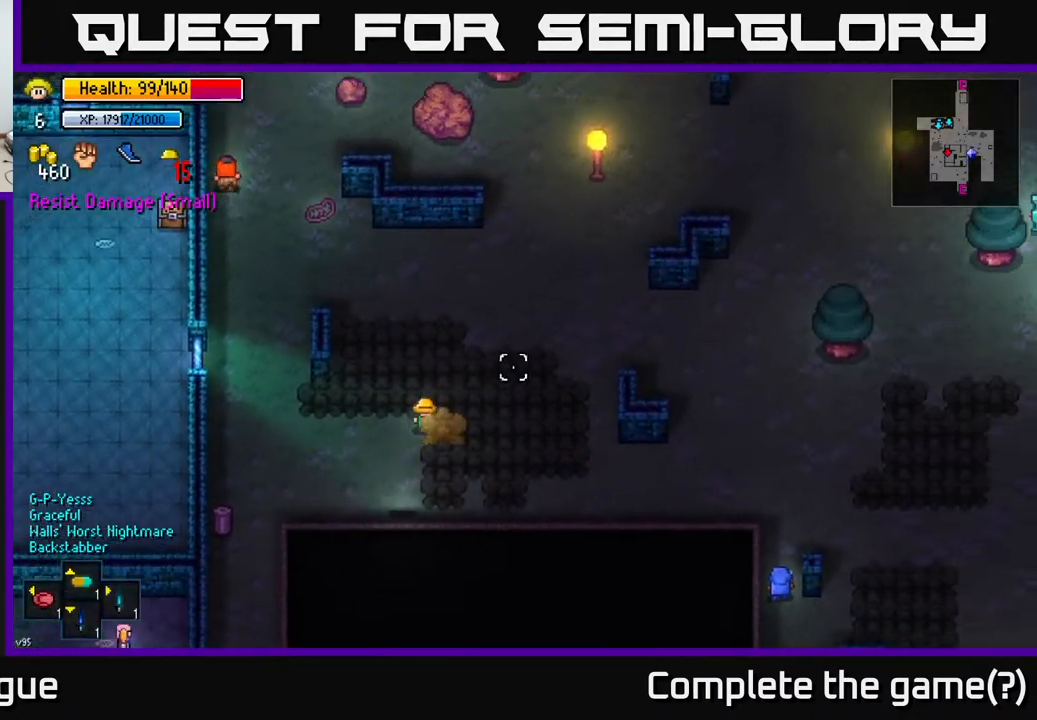
{"buttons": [], "left_stick": "up-right", "right_stick": "right", "events": [[233, "left_stick", "up"], [450, "left_stick", "up-right"]]}
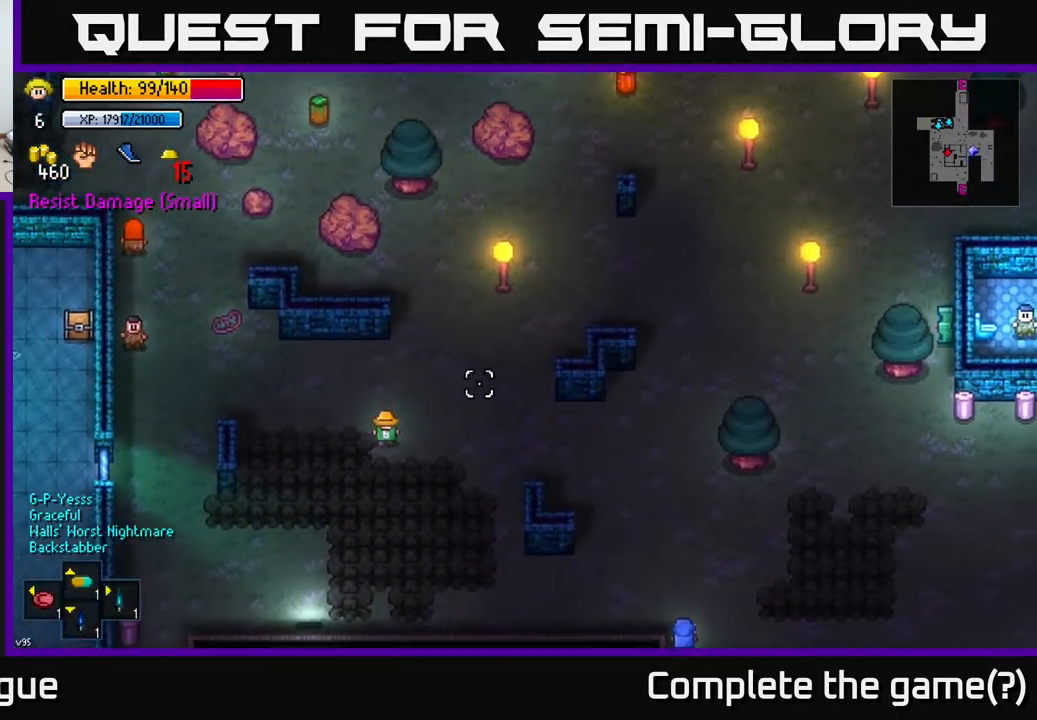
{"buttons": [], "left_stick": "down-right", "right_stick": "down-right", "events": [[67, "left_stick", "right"], [400, "left_stick", "down-right"], [450, "right_stick", "down-right"]]}
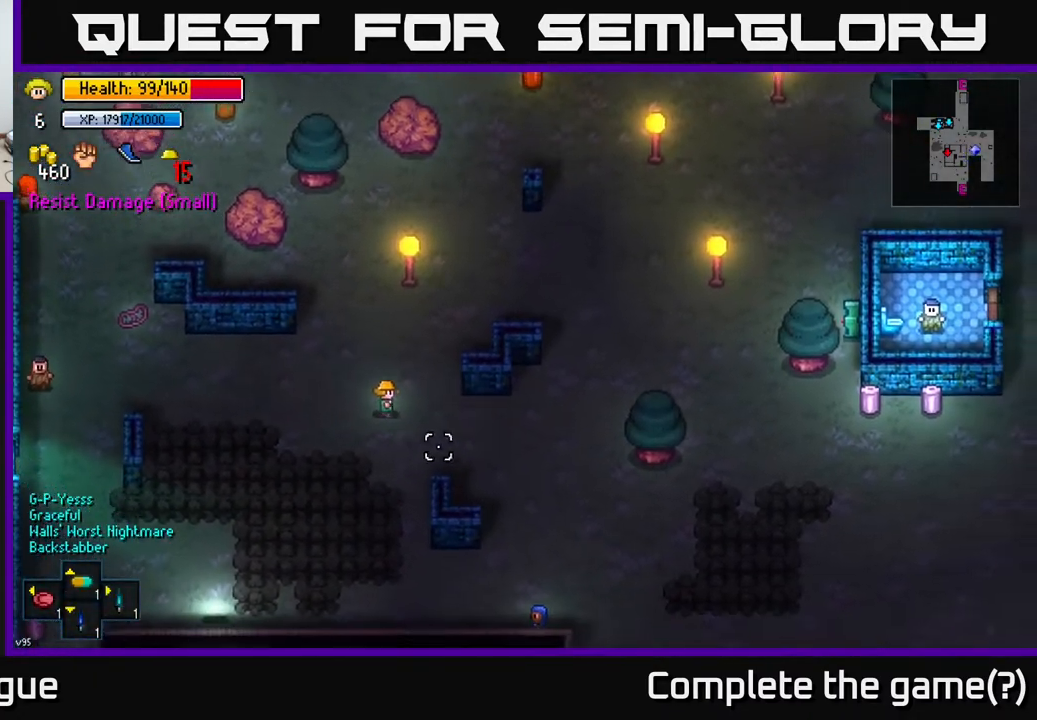
{"buttons": [], "left_stick": "right", "right_stick": "down-right", "events": [[117, "left_stick", "center"], [250, "left_stick", "right"]]}
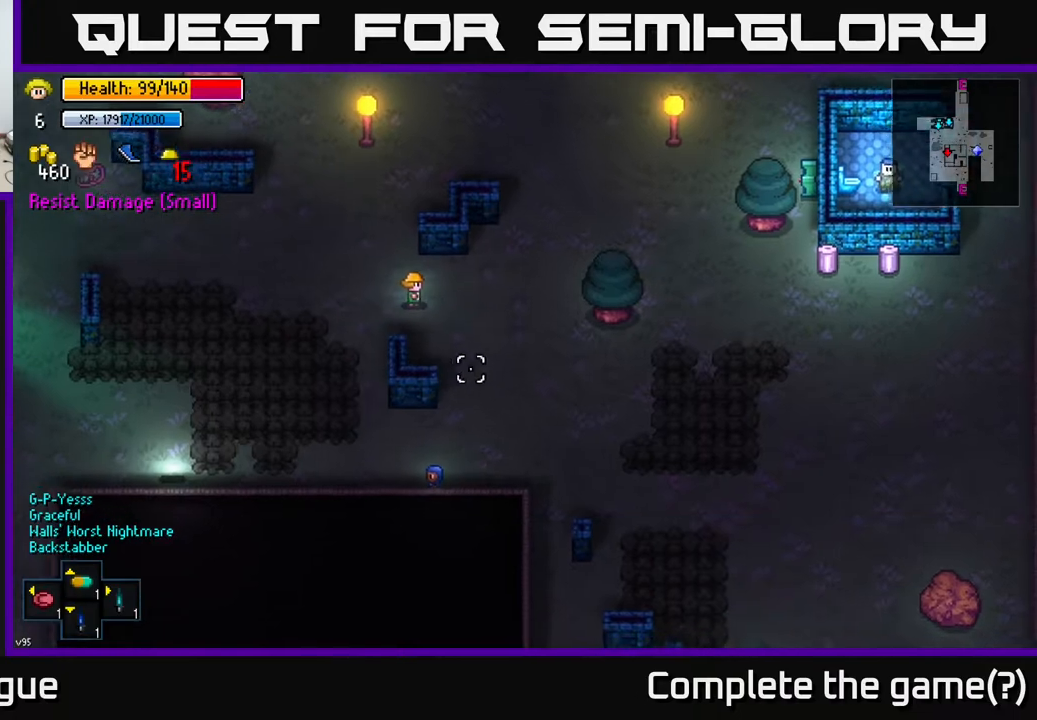
{"buttons": [], "left_stick": "up-right", "right_stick": "right", "events": [[300, "right_stick", "right"], [383, "left_stick", "up-right"]]}
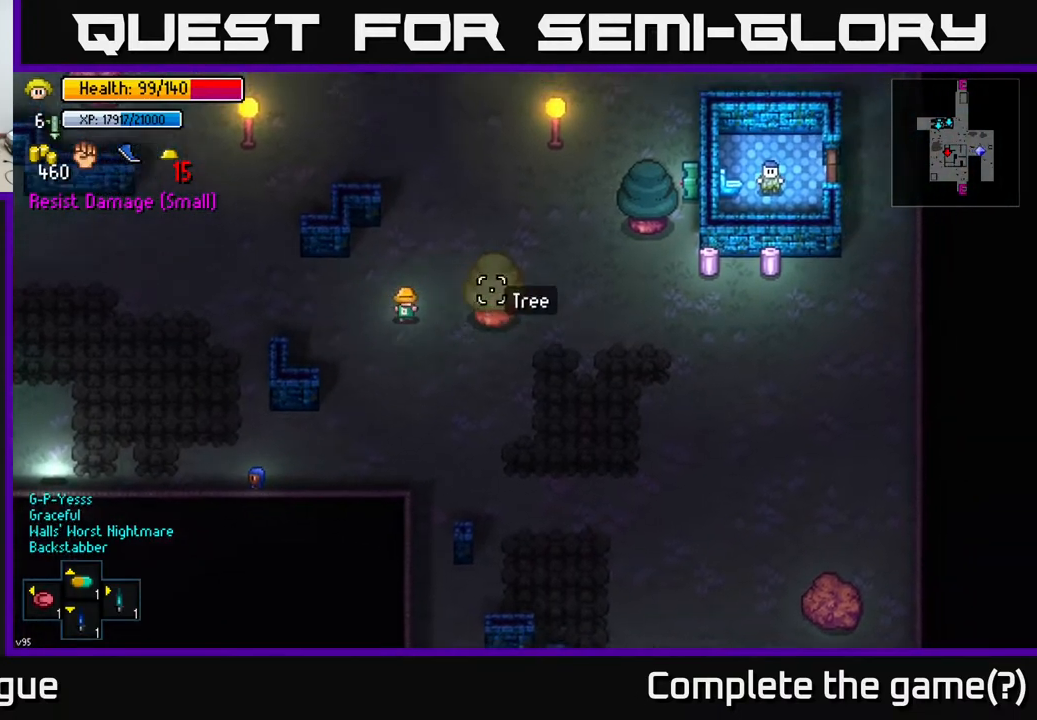
{"buttons": [], "left_stick": "right", "right_stick": "right", "events": [[400, "left_stick", "right"]]}
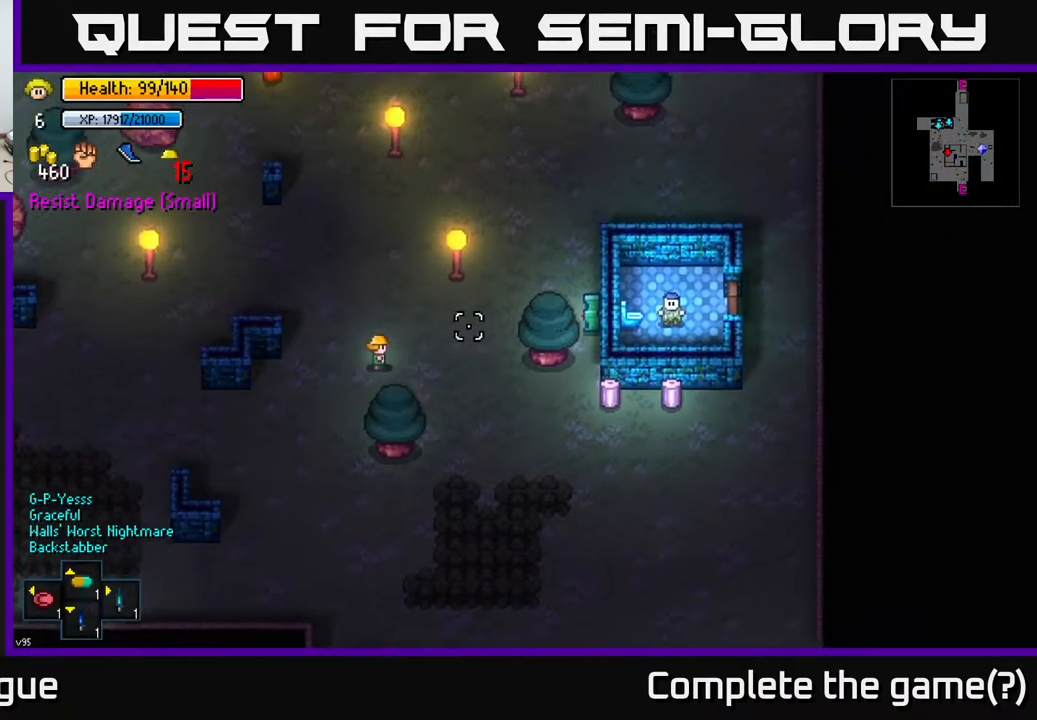
{"buttons": [], "left_stick": "center", "right_stick": "center", "events": [[100, "left_stick", "down-right"], [233, "right_stick", "center"], [317, "Y", "down"], [317, "left_stick", "center"], [383, "Y", "up"]]}
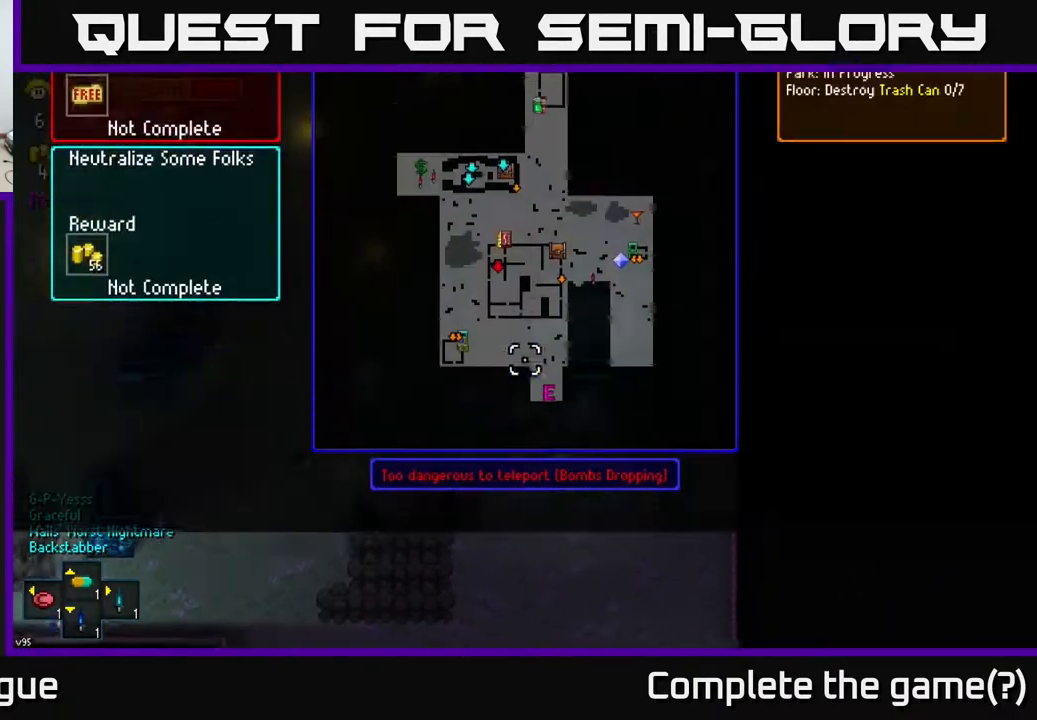
{"buttons": [], "left_stick": "center", "right_stick": "center", "events": []}
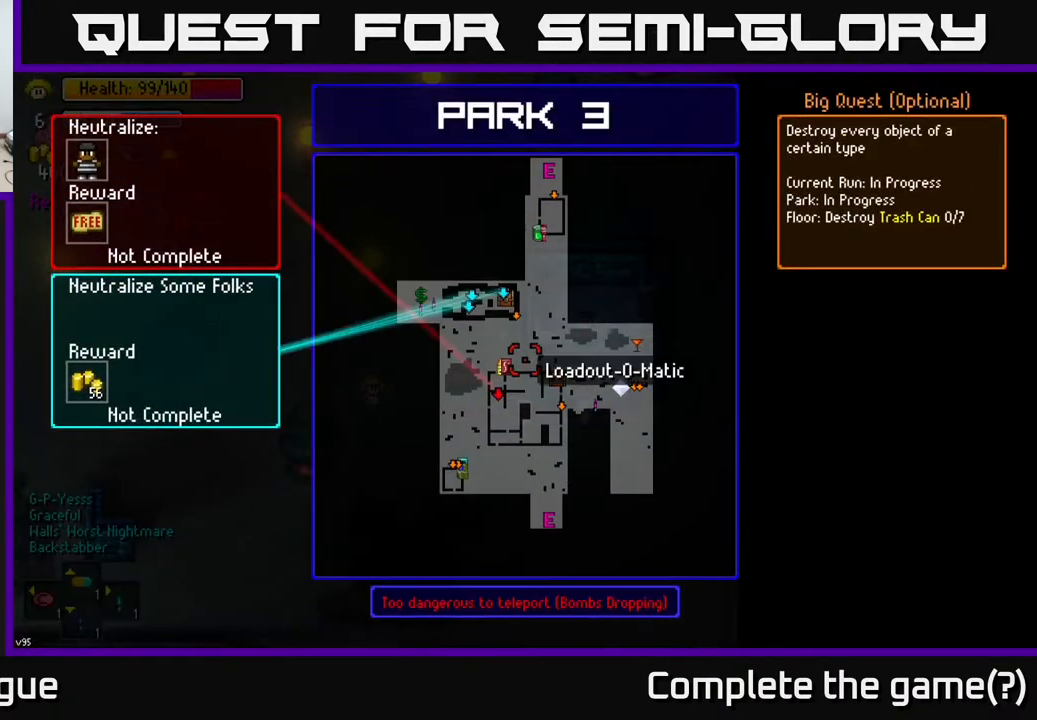
{"buttons": [], "left_stick": "right", "right_stick": "center", "events": [[417, "B", "down"], [483, "B", "up"], [483, "left_stick", "right"]]}
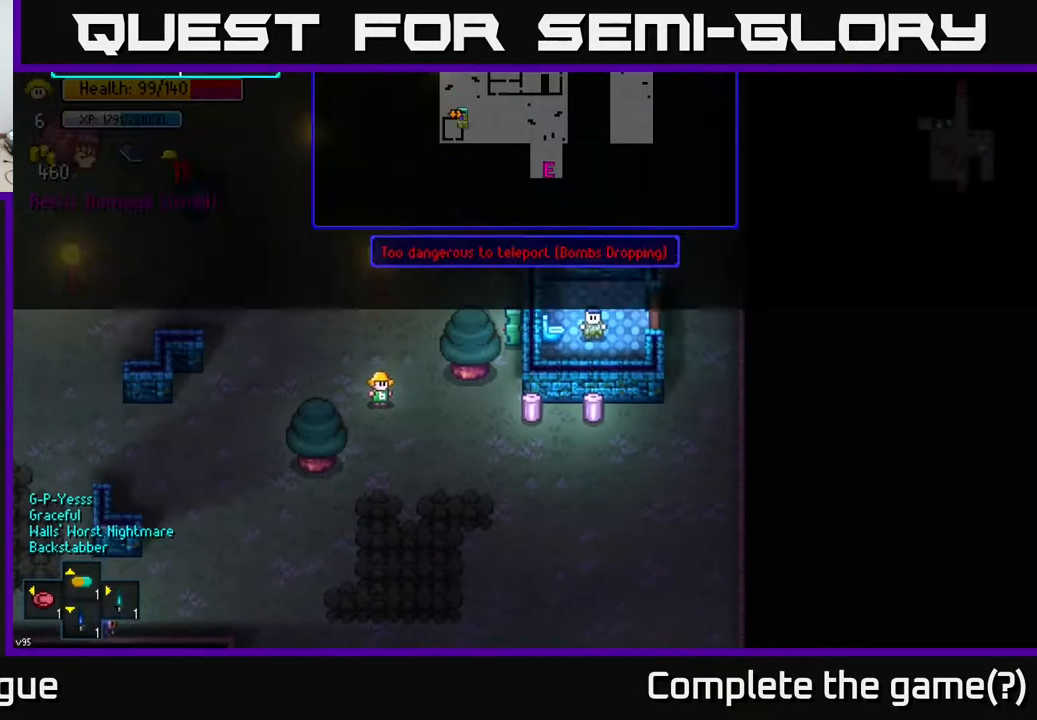
{"buttons": [], "left_stick": "right", "right_stick": "center", "events": []}
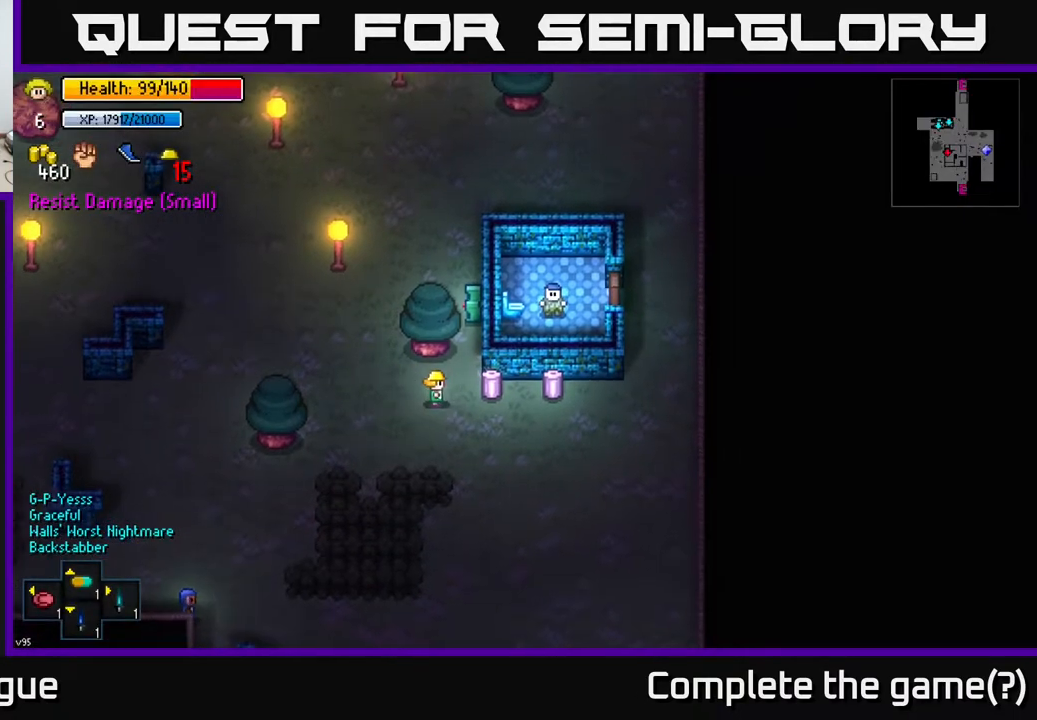
{"buttons": [], "left_stick": "center", "right_stick": "center", "events": [[100, "left_stick", "center"], [133, "A", "down"], [200, "A", "up"], [300, "A", "down"], [400, "A", "up"]]}
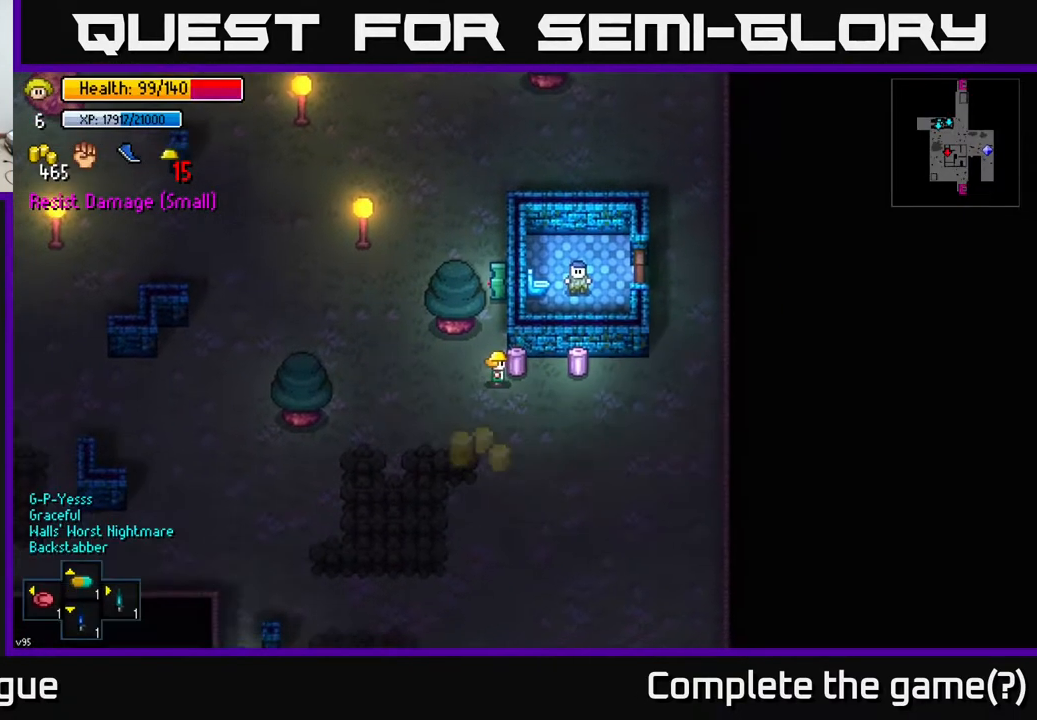
{"buttons": [], "left_stick": "center", "right_stick": "up-right", "events": [[150, "right_stick", "right"], [167, "R2", "down"], [267, "R2", "up"], [383, "R2", "down"], [483, "right_stick", "up-right"], [500, "R2", "up"]]}
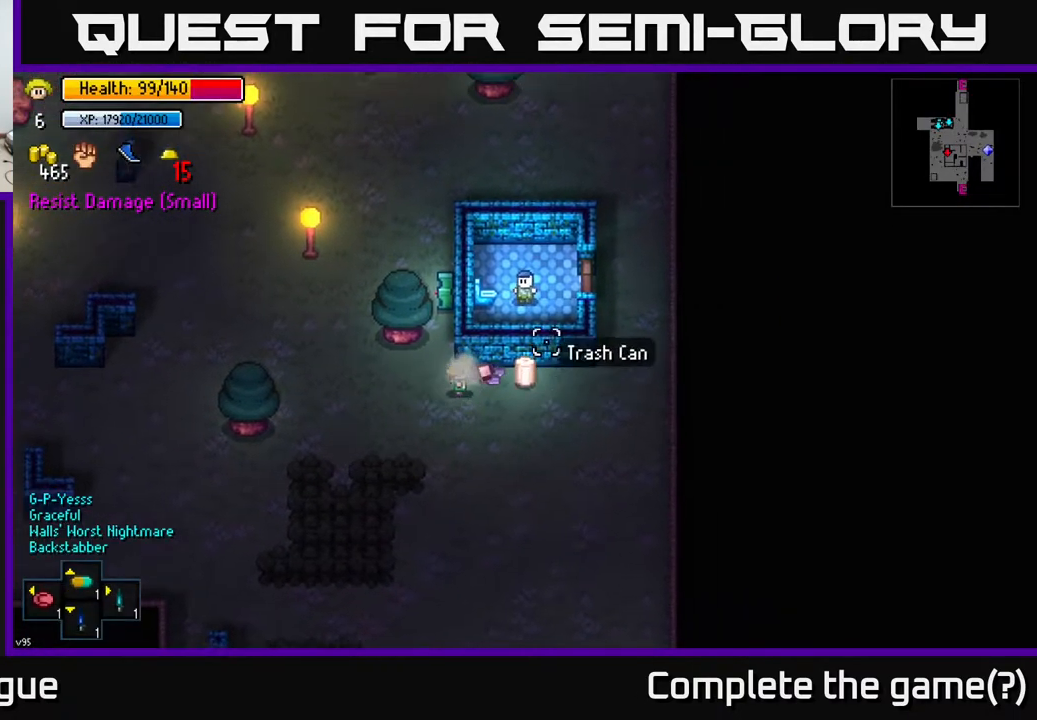
{"buttons": [], "left_stick": "right", "right_stick": "center", "events": [[17, "left_stick", "left"], [200, "left_stick", "center"], [267, "left_stick", "right"], [283, "right_stick", "center"]]}
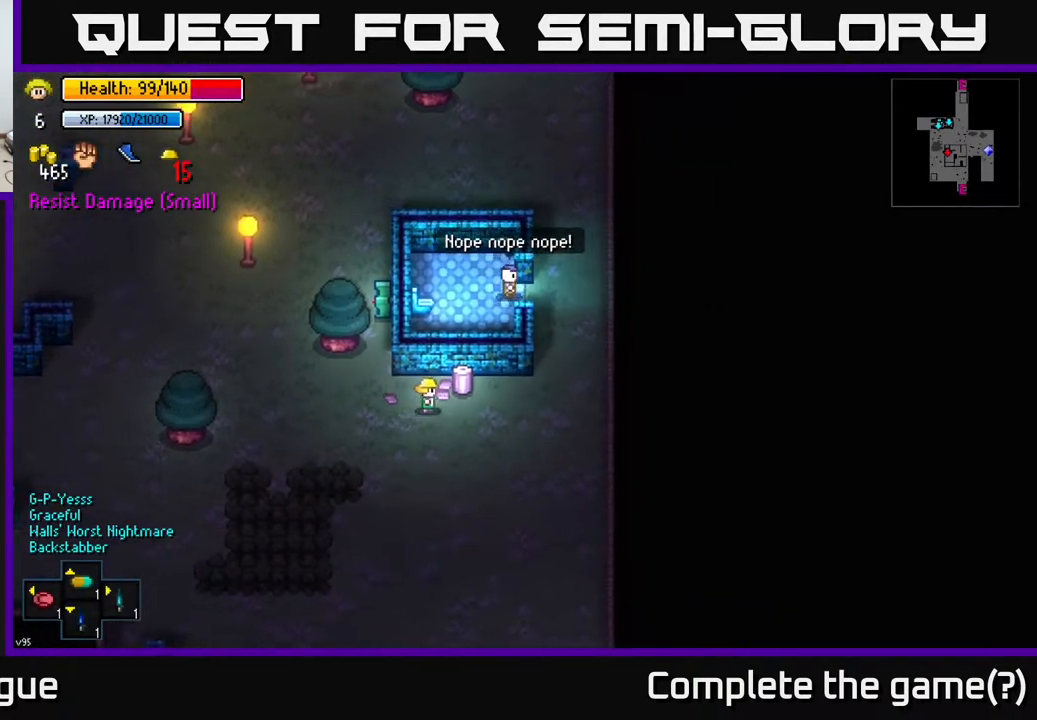
{"buttons": ["A"], "left_stick": "center", "right_stick": "center", "events": [[33, "A", "down"], [33, "left_stick", "center"], [150, "A", "up"], [450, "A", "down"]]}
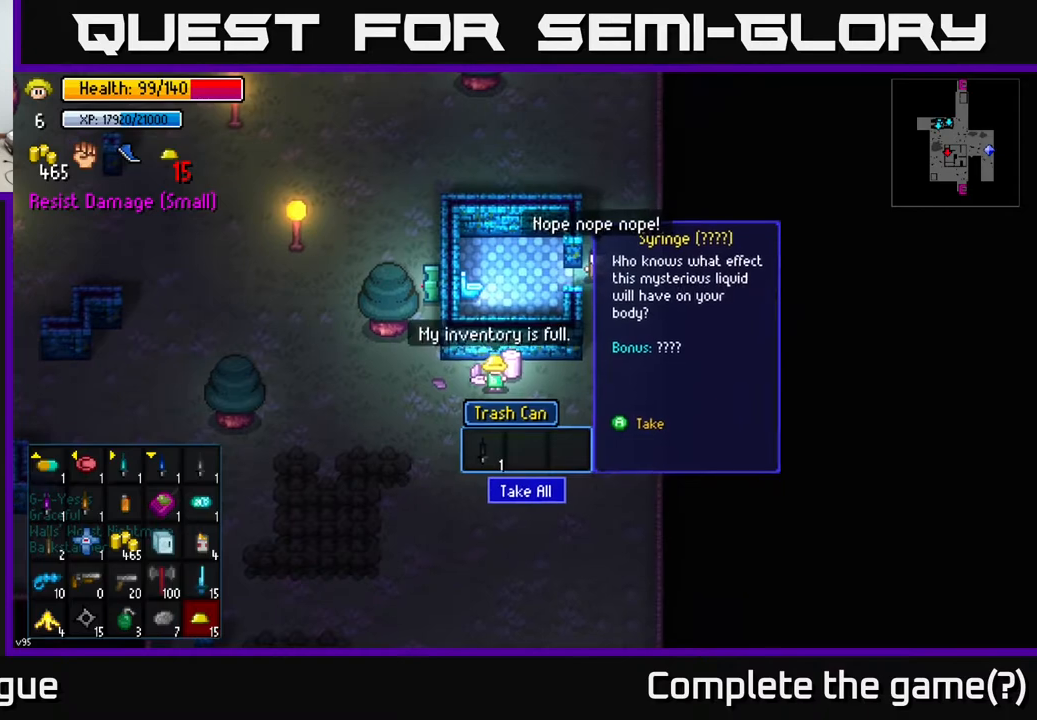
{"buttons": [], "left_stick": "center", "right_stick": "center", "events": [[67, "A", "up"]]}
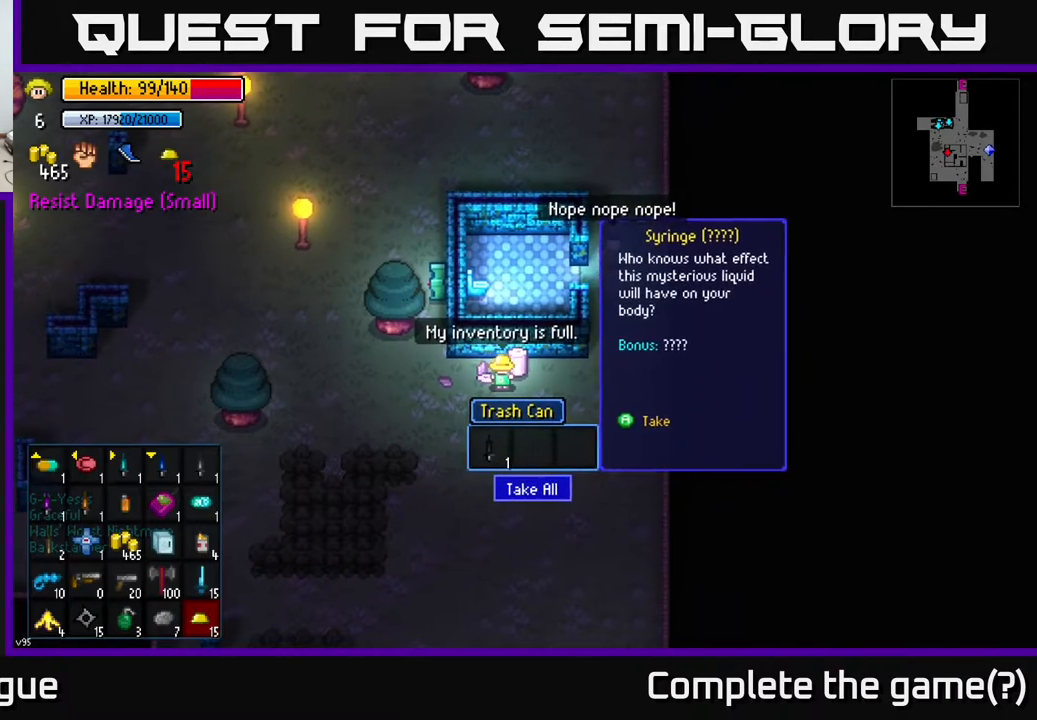
{"buttons": [], "left_stick": "center", "right_stick": "center", "events": []}
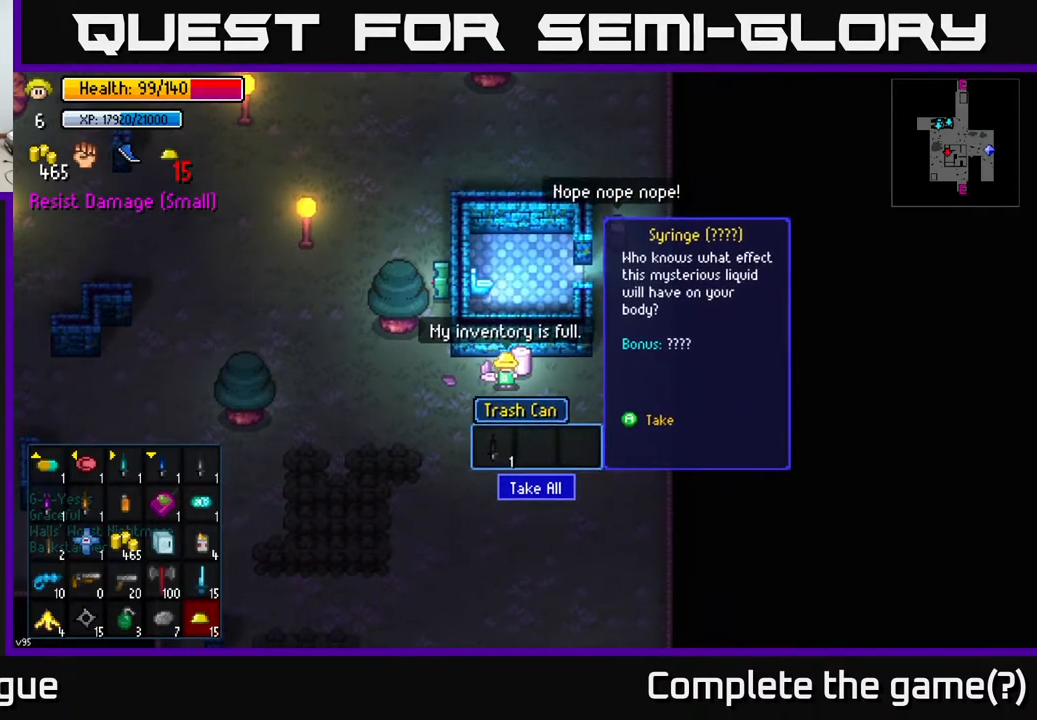
{"buttons": [], "left_stick": "center", "right_stick": "center", "events": [[133, "A", "down"], [267, "A", "up"]]}
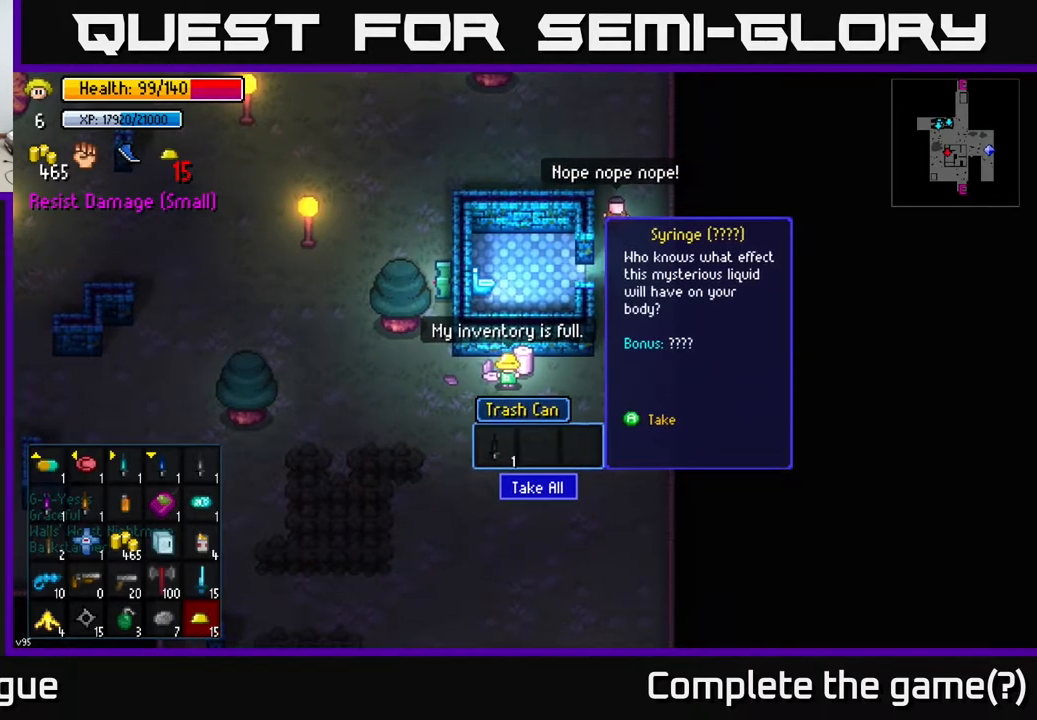
{"buttons": [], "left_stick": "center", "right_stick": "center", "events": [[300, "B", "down"], [450, "B", "up"]]}
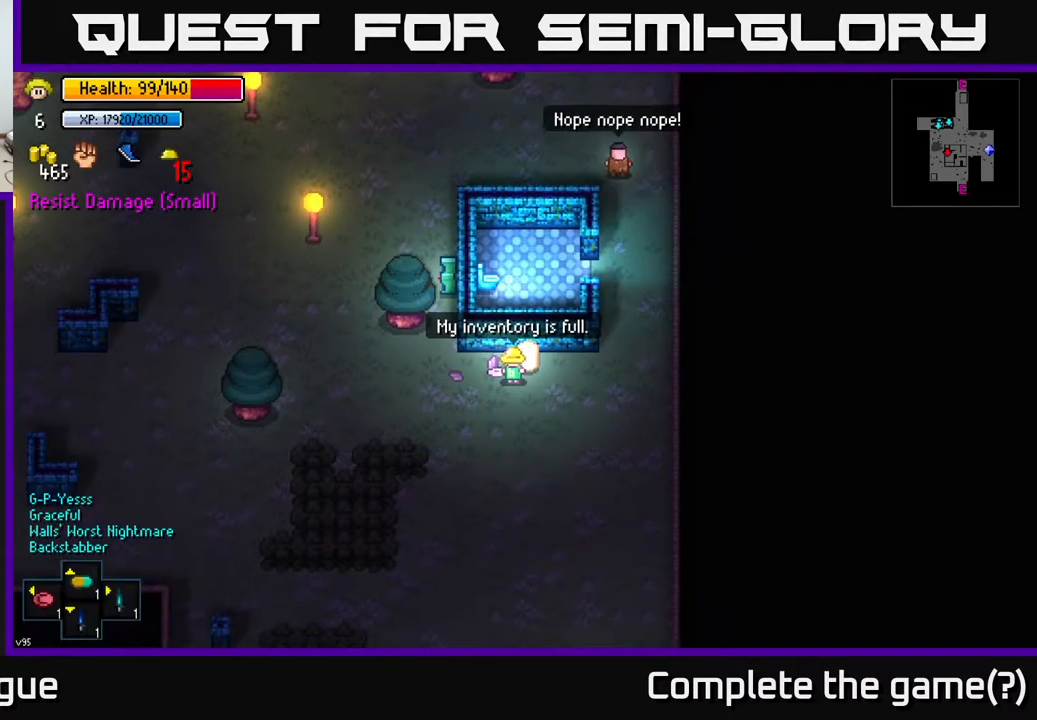
{"buttons": [], "left_stick": "up", "right_stick": "center", "events": [[83, "left_stick", "down"], [250, "left_stick", "right"], [350, "left_stick", "up"]]}
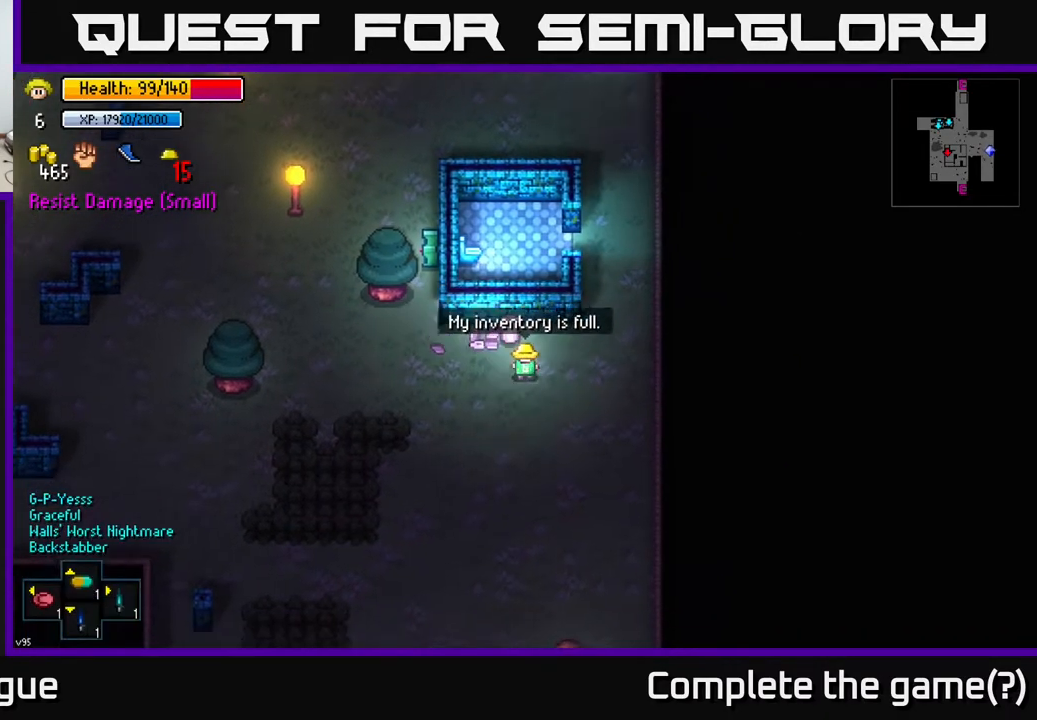
{"buttons": [], "left_stick": "center", "right_stick": "up-left", "events": [[17, "left_stick", "center"], [33, "right_stick", "up-left"], [83, "R2", "down"], [133, "left_stick", "right"], [183, "R2", "up"], [283, "left_stick", "center"]]}
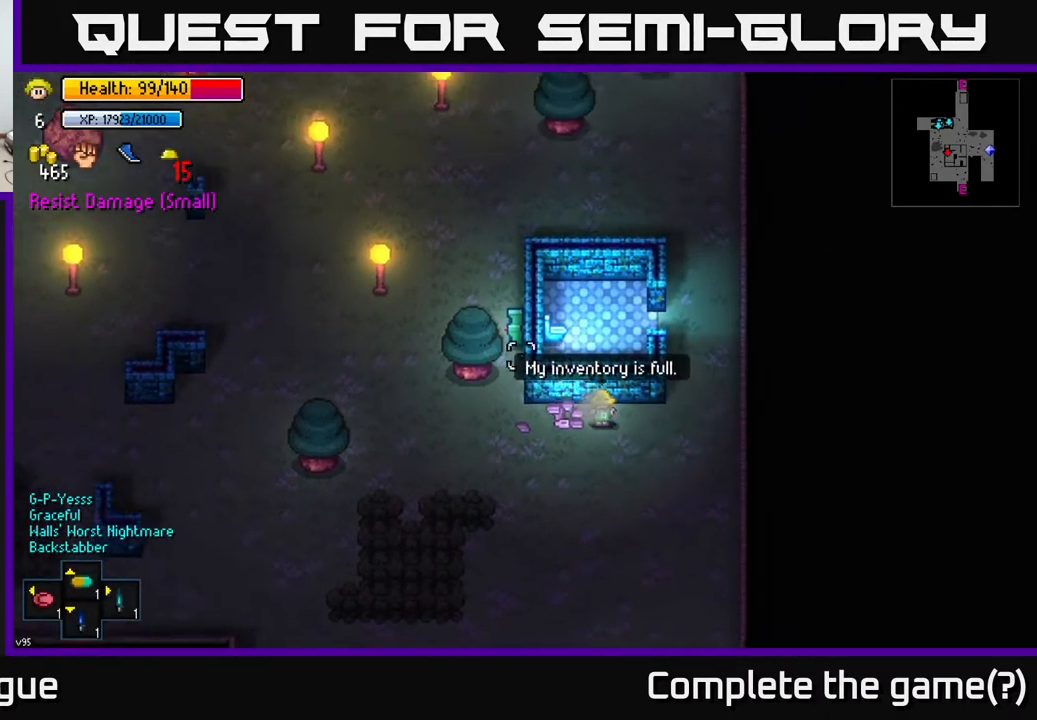
{"buttons": ["A"], "left_stick": "left", "right_stick": "center", "events": [[17, "right_stick", "center"], [200, "left_stick", "left"], [267, "A", "down"], [333, "A", "up"], [417, "A", "down"]]}
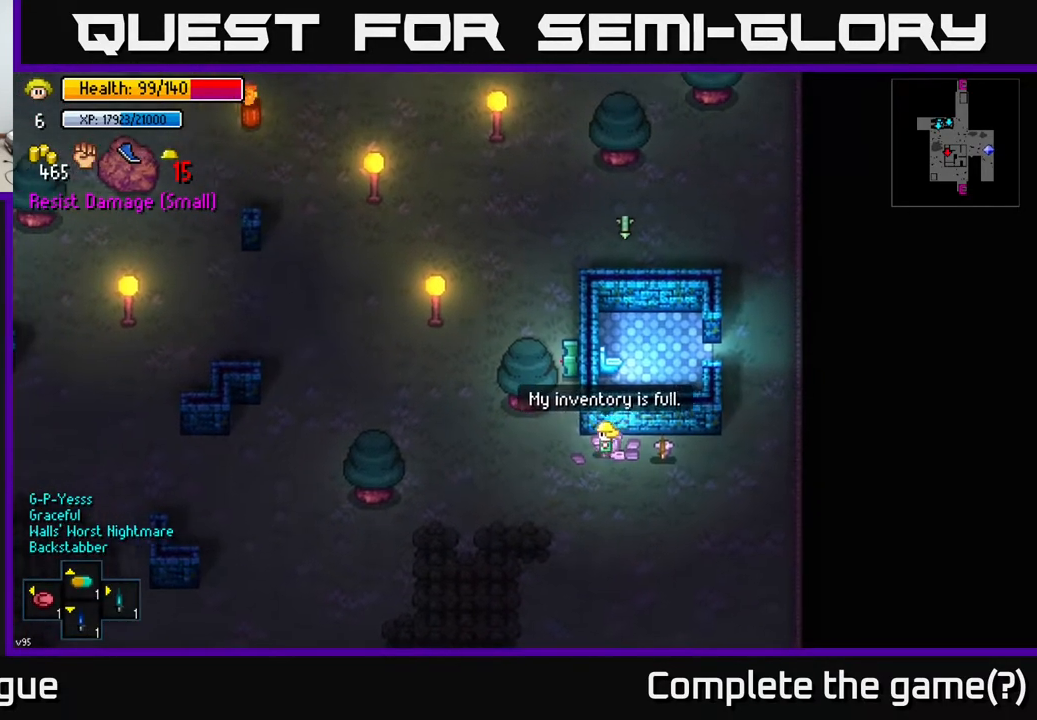
{"buttons": [], "left_stick": "left", "right_stick": "center", "events": [[17, "A", "up"]]}
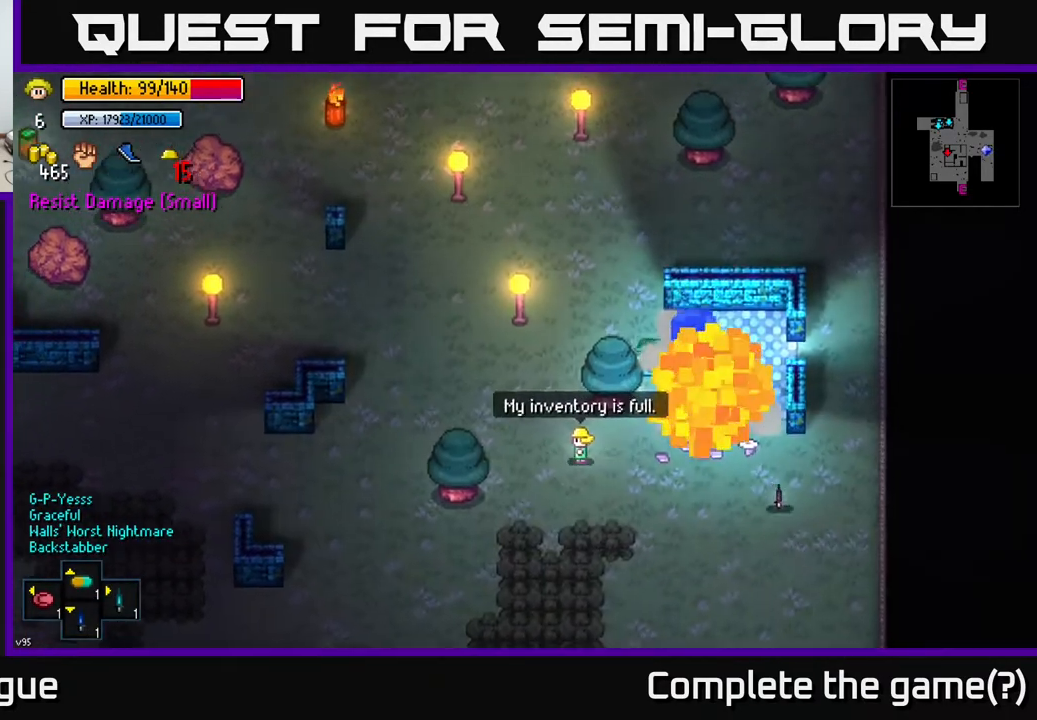
{"buttons": [], "left_stick": "right", "right_stick": "center", "events": [[100, "left_stick", "center"], [233, "left_stick", "right"]]}
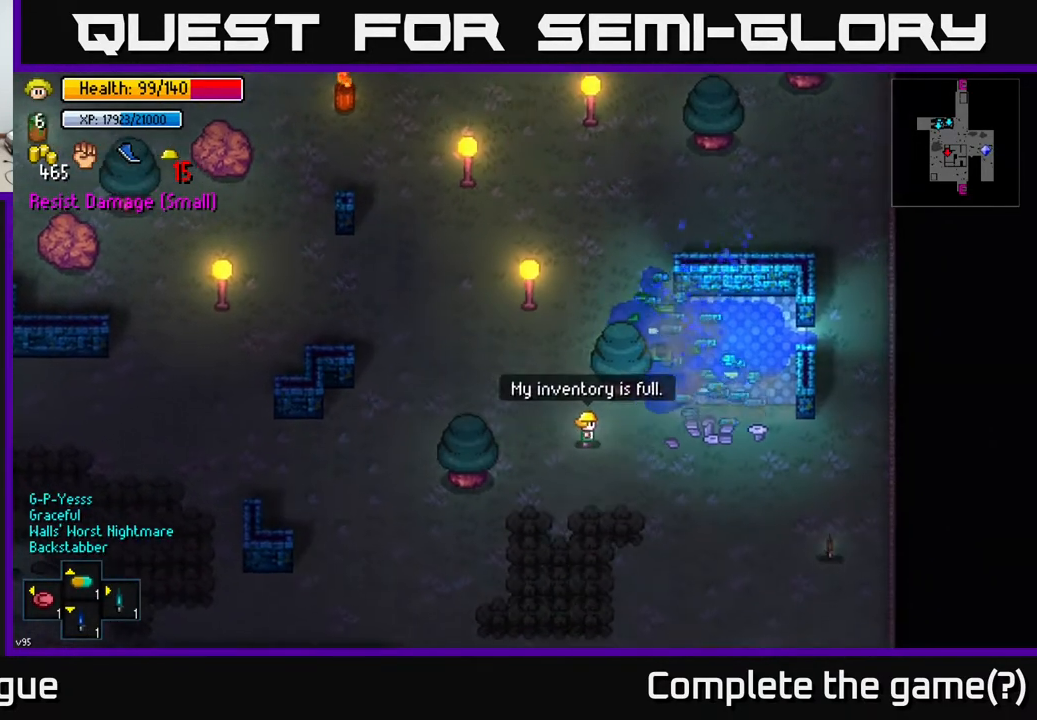
{"buttons": [], "left_stick": "right", "right_stick": "center", "events": []}
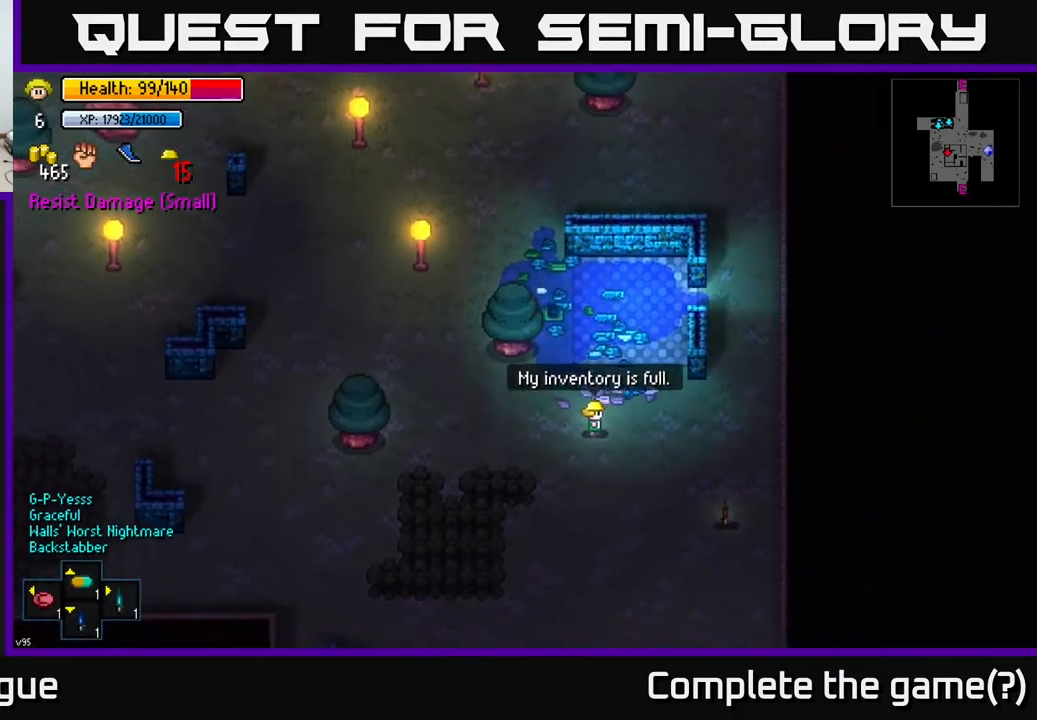
{"buttons": [], "left_stick": "down-right", "right_stick": "center", "events": [[83, "left_stick", "down-right"]]}